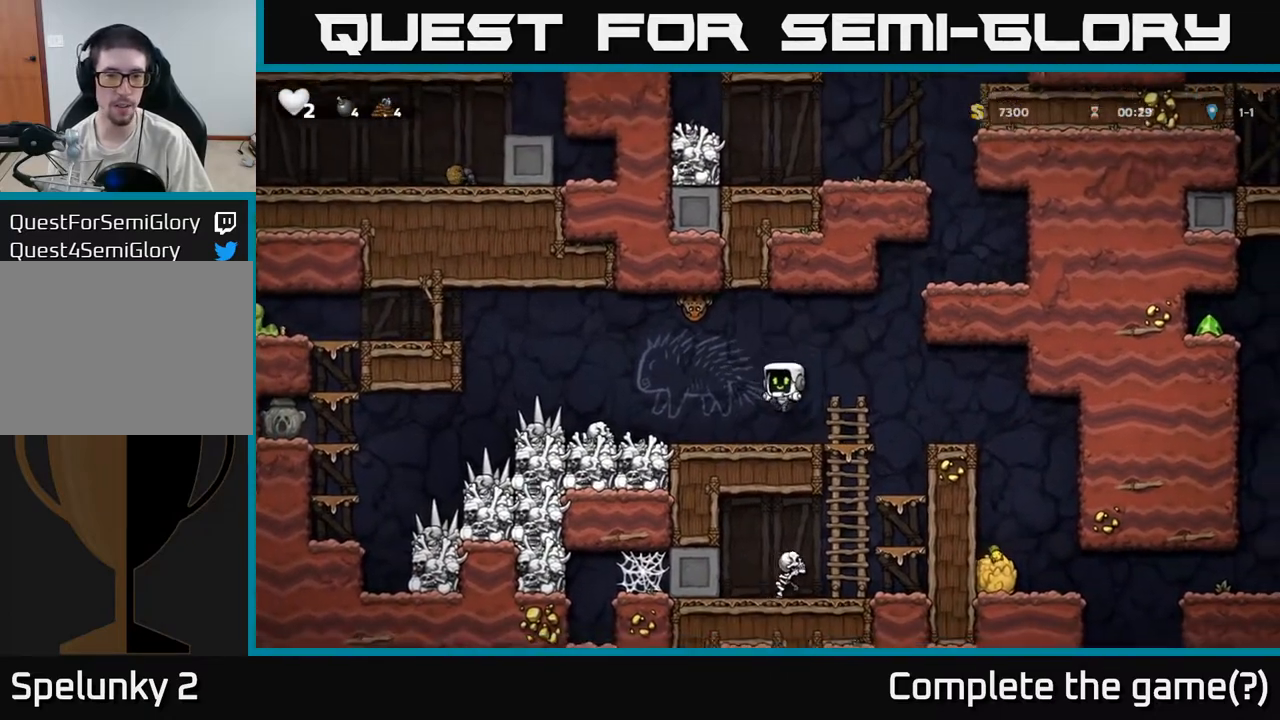
Gameplay with a controller (Xbox layout); each line is a JSON object with the inputs held at the frame after it. "events" lists button and stick changes between this image and that frame as [ms after this image, input, new state], when the widget could be followed in between. Not read: right_stick.
{"buttons": ["X"], "left_stick": "right", "events": [[417, "left_stick", "right"], [467, "X", "down"]]}
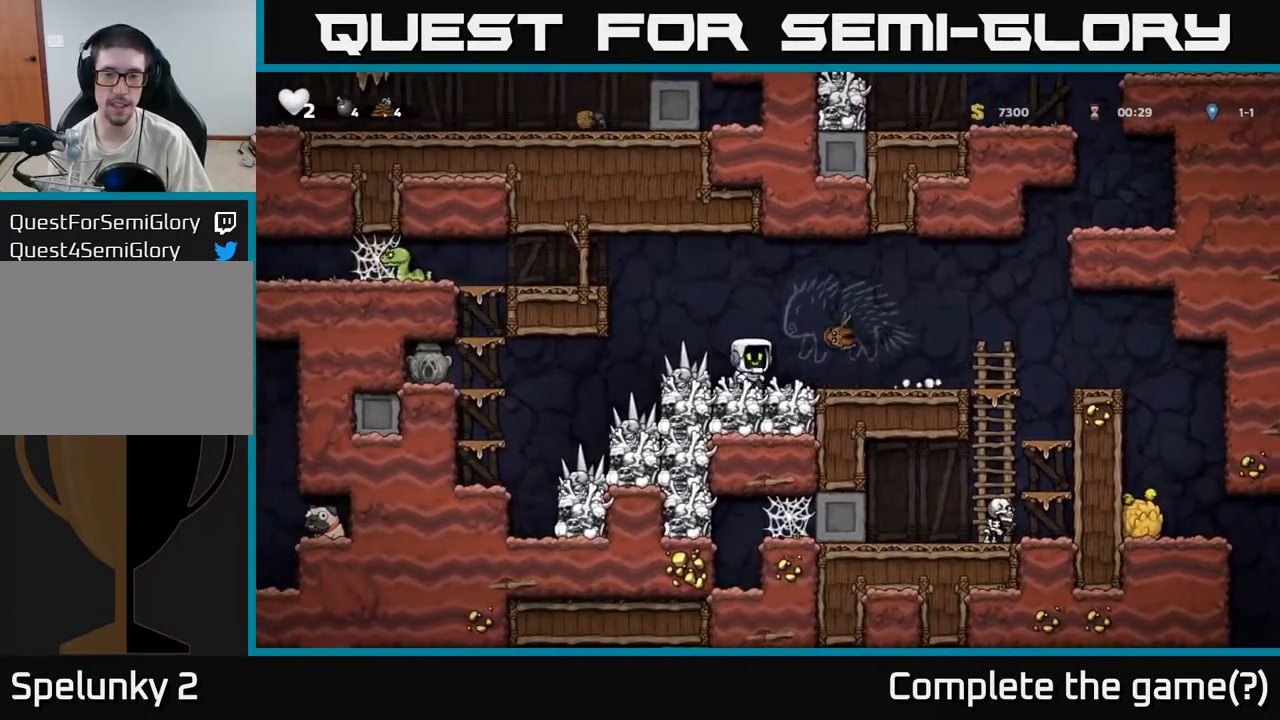
{"buttons": ["X"], "left_stick": "center", "events": [[17, "left_stick", "center"], [50, "X", "up"], [267, "left_stick", "right"], [367, "left_stick", "center"], [467, "X", "down"]]}
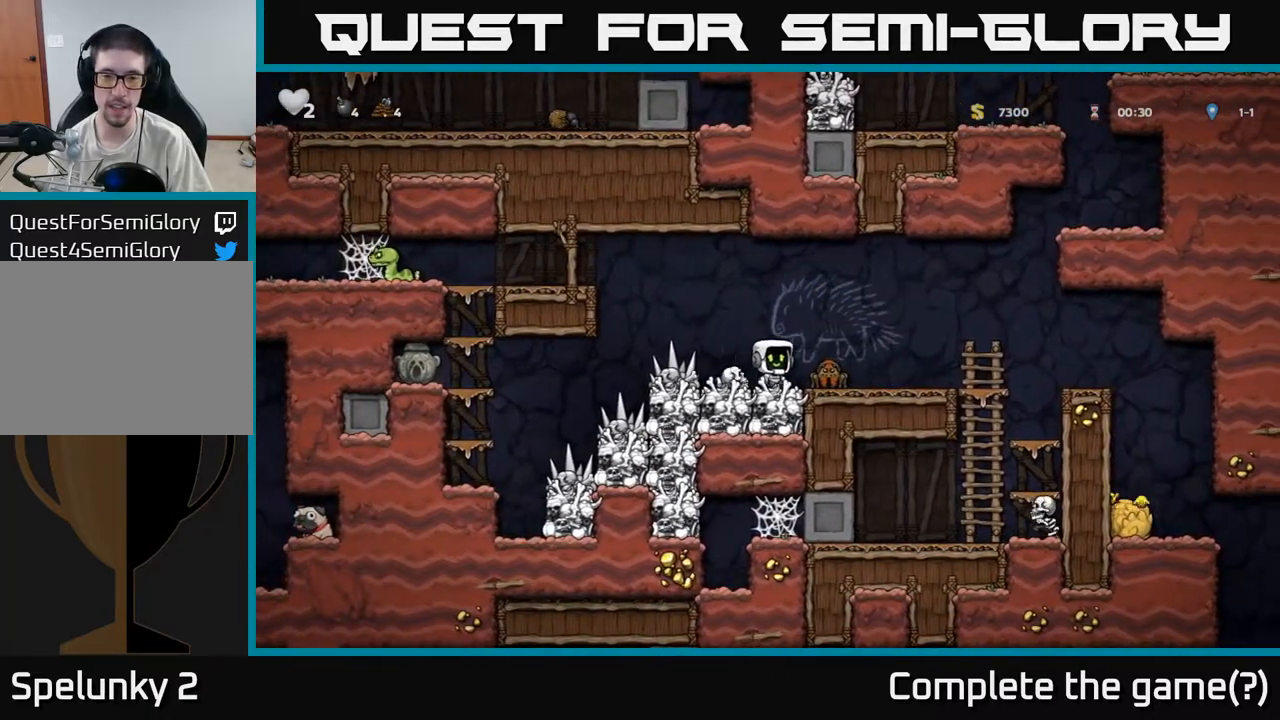
{"buttons": [], "left_stick": "left", "events": [[50, "X", "up"], [417, "left_stick", "left"]]}
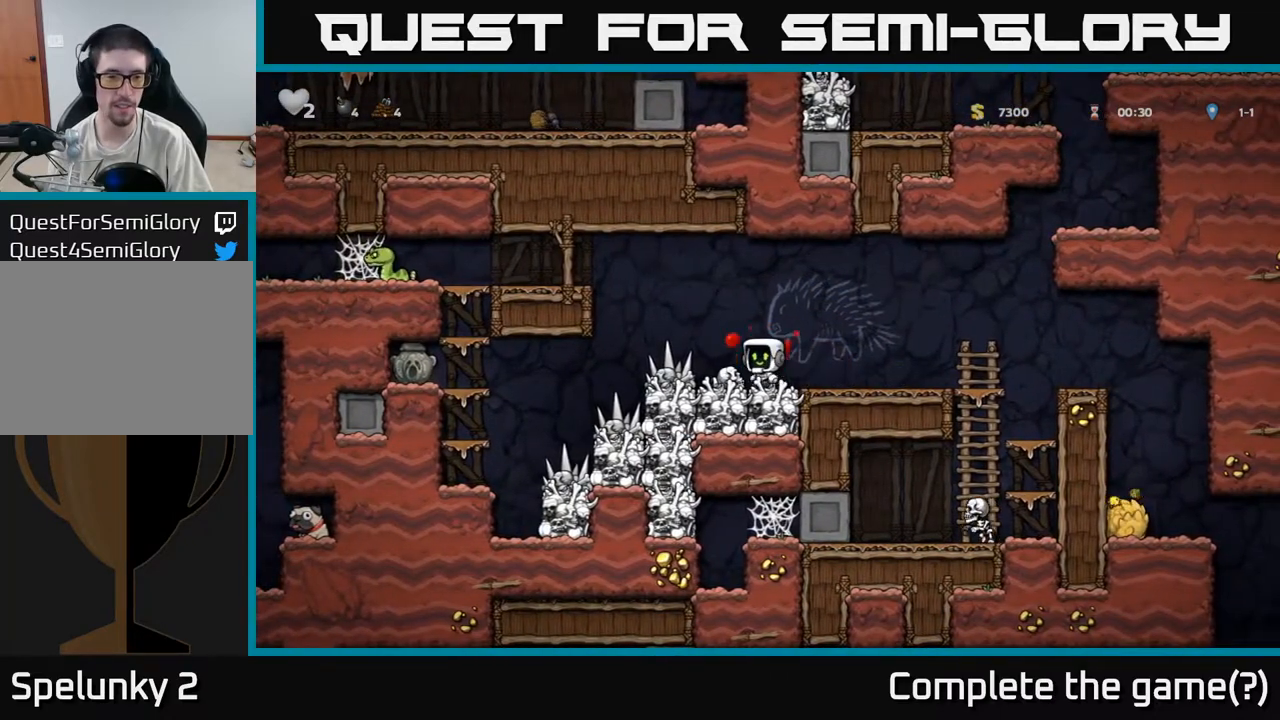
{"buttons": [], "left_stick": "left", "events": []}
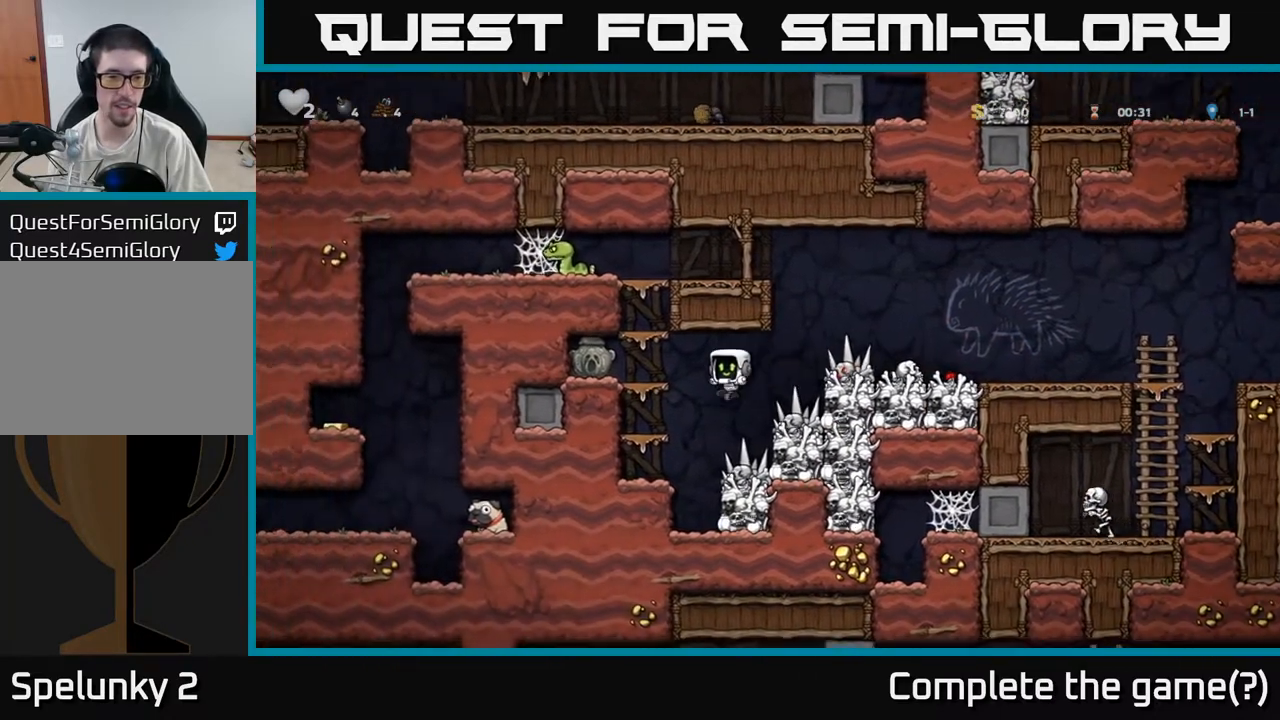
{"buttons": ["X"], "left_stick": "center", "events": [[67, "left_stick", "center"], [350, "left_stick", "right"], [467, "X", "down"], [483, "left_stick", "center"]]}
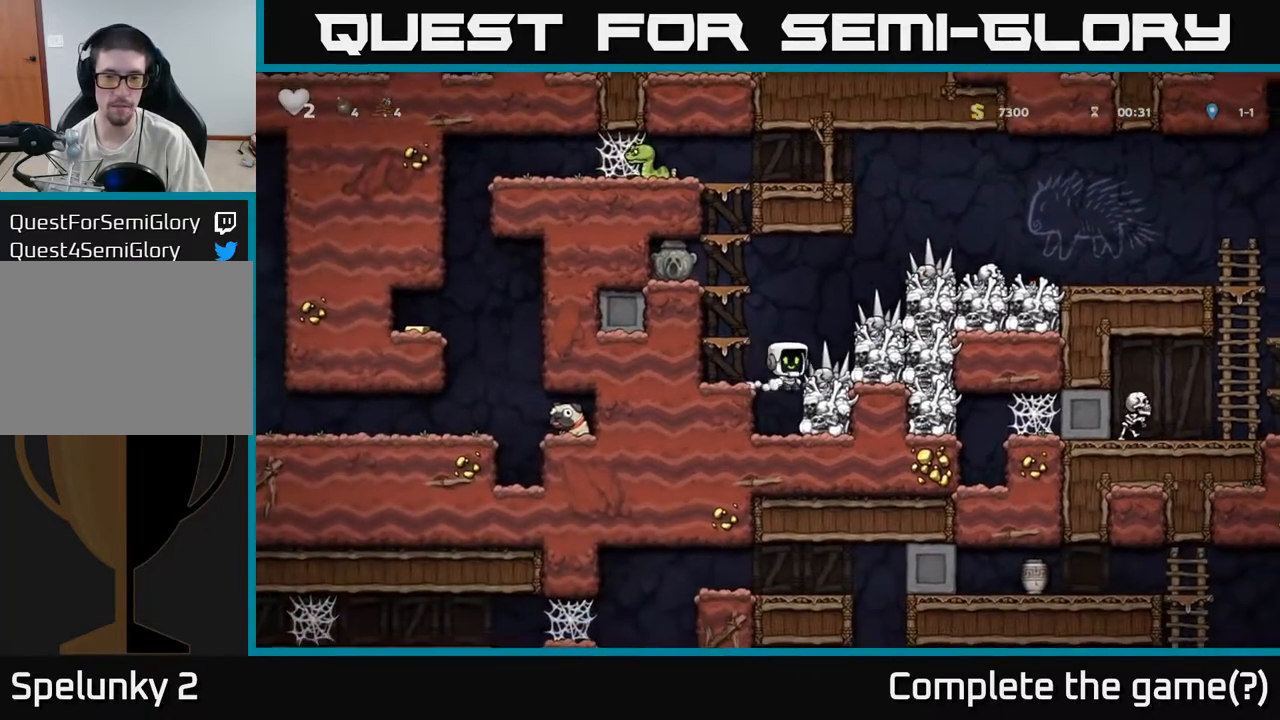
{"buttons": [], "left_stick": "center", "events": [[150, "X", "up"]]}
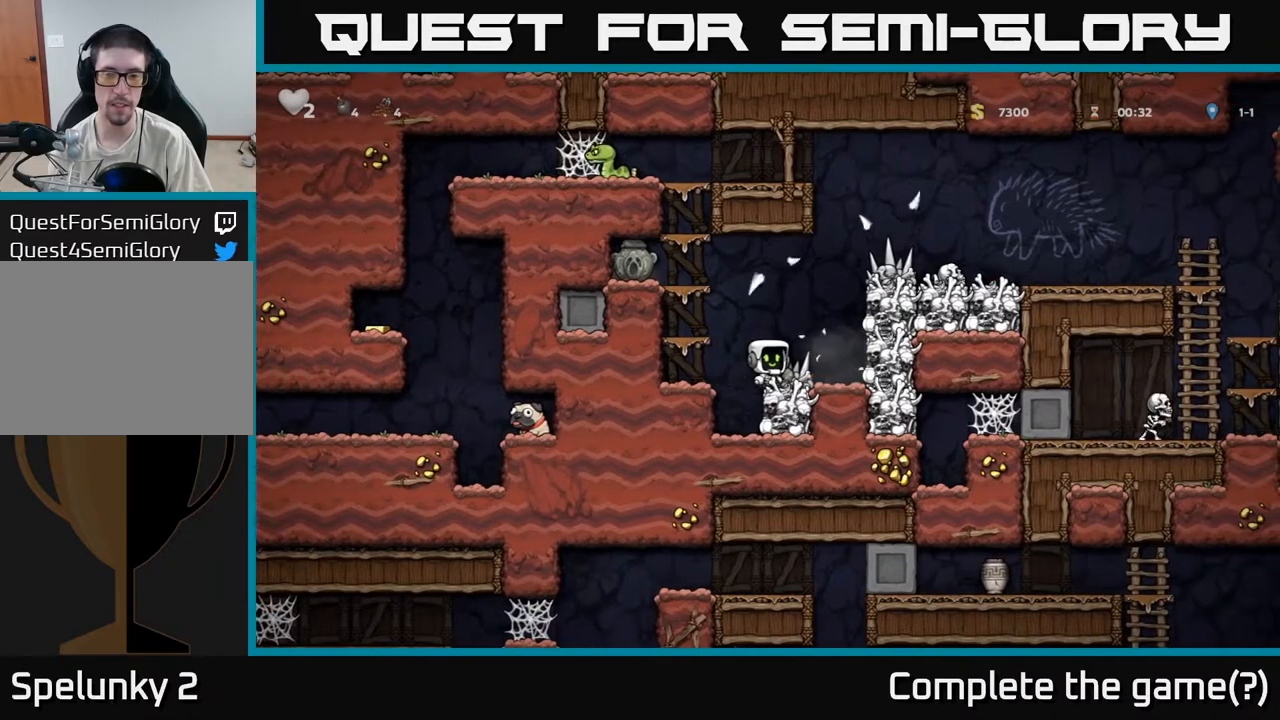
{"buttons": [], "left_stick": "left", "events": [[100, "left_stick", "right"], [183, "X", "down"], [300, "left_stick", "center"], [333, "X", "up"], [383, "left_stick", "left"]]}
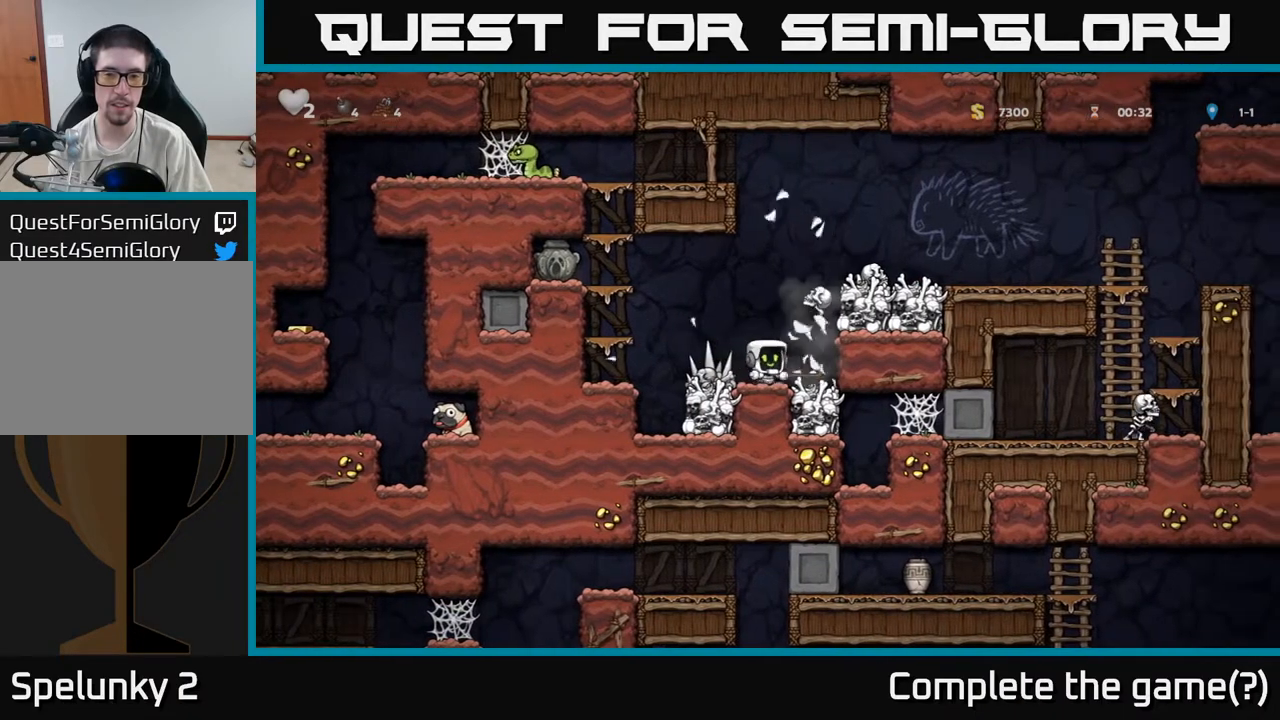
{"buttons": [], "left_stick": "center", "events": [[117, "A", "down"], [317, "A", "up"], [483, "left_stick", "center"]]}
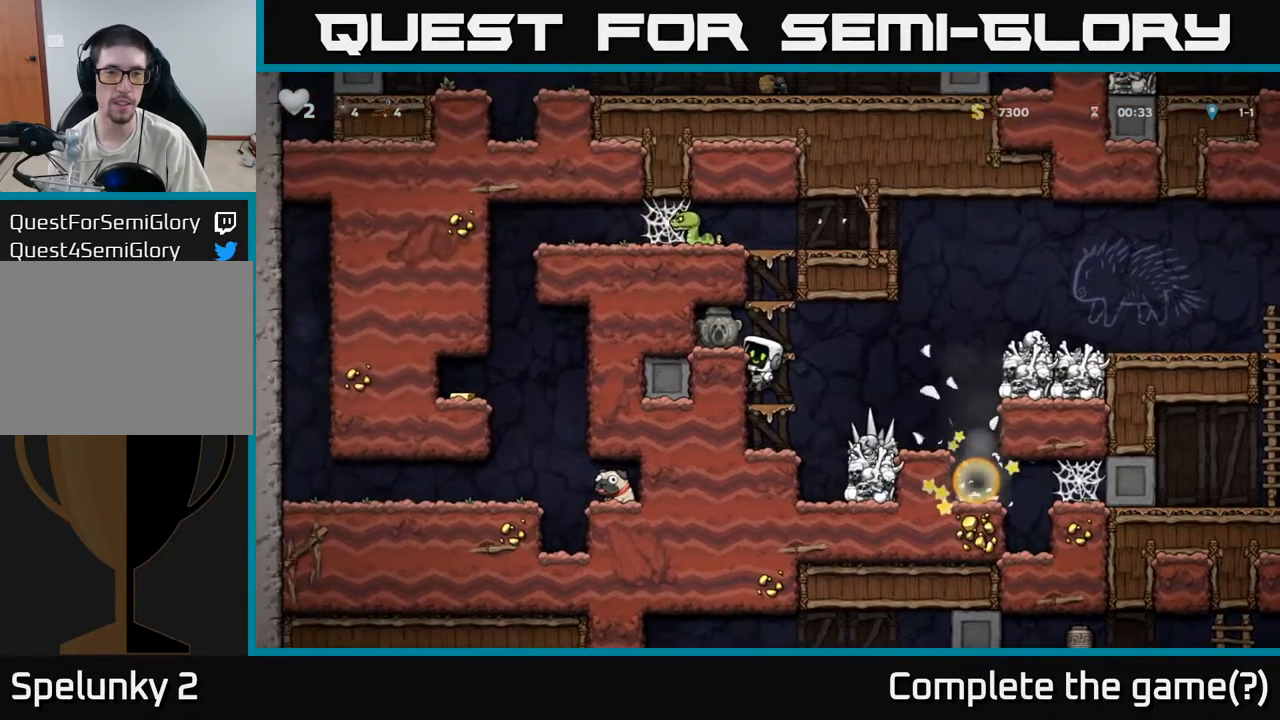
{"buttons": [], "left_stick": "center", "events": [[217, "A", "down"], [250, "left_stick", "left"], [350, "A", "up"], [433, "left_stick", "center"]]}
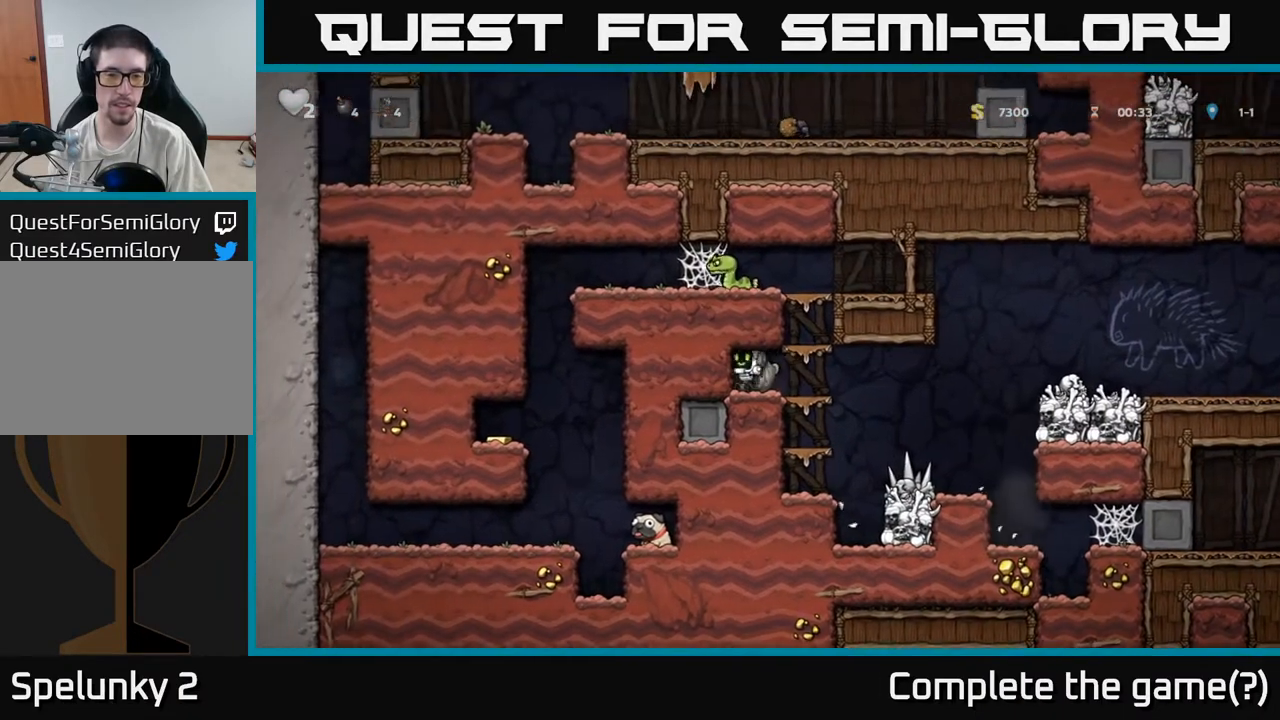
{"buttons": [], "left_stick": "left", "events": [[150, "left_stick", "right"], [300, "A", "down"], [383, "left_stick", "center"], [433, "left_stick", "left"], [483, "A", "up"]]}
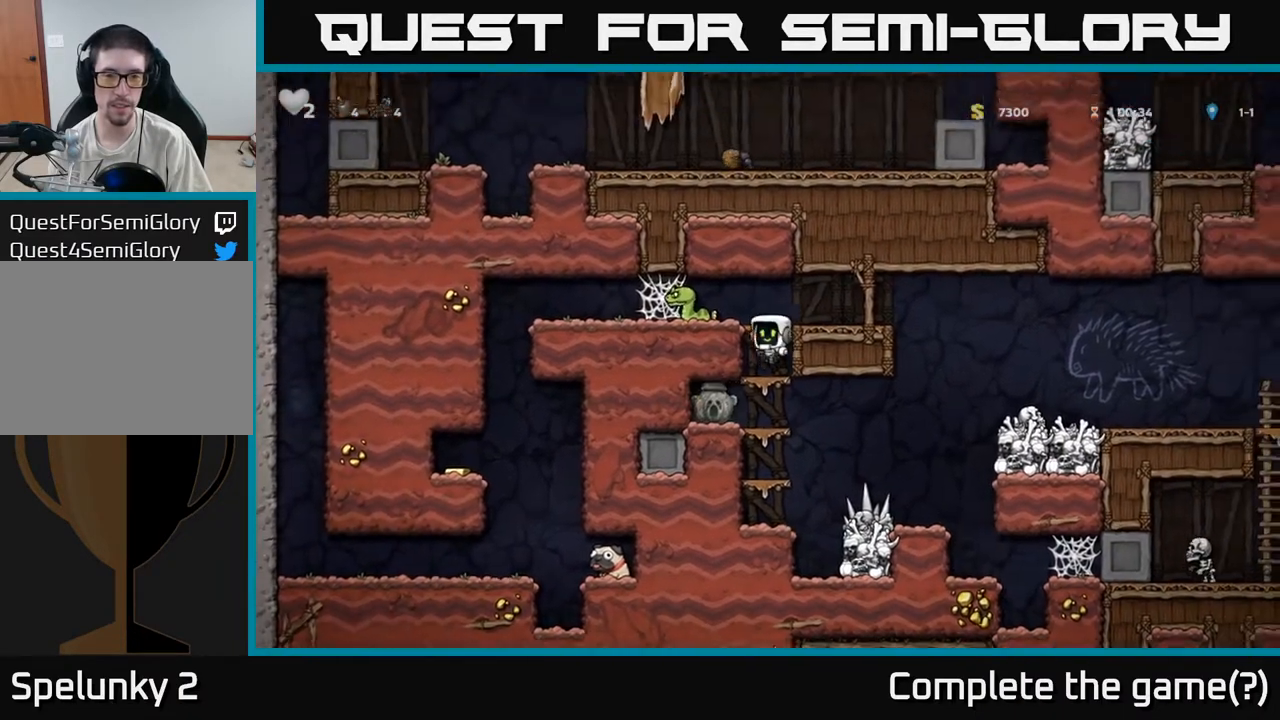
{"buttons": ["A", "X"], "left_stick": "center", "events": [[83, "A", "down"], [250, "A", "up"], [300, "left_stick", "center"], [417, "X", "down"], [467, "A", "down"]]}
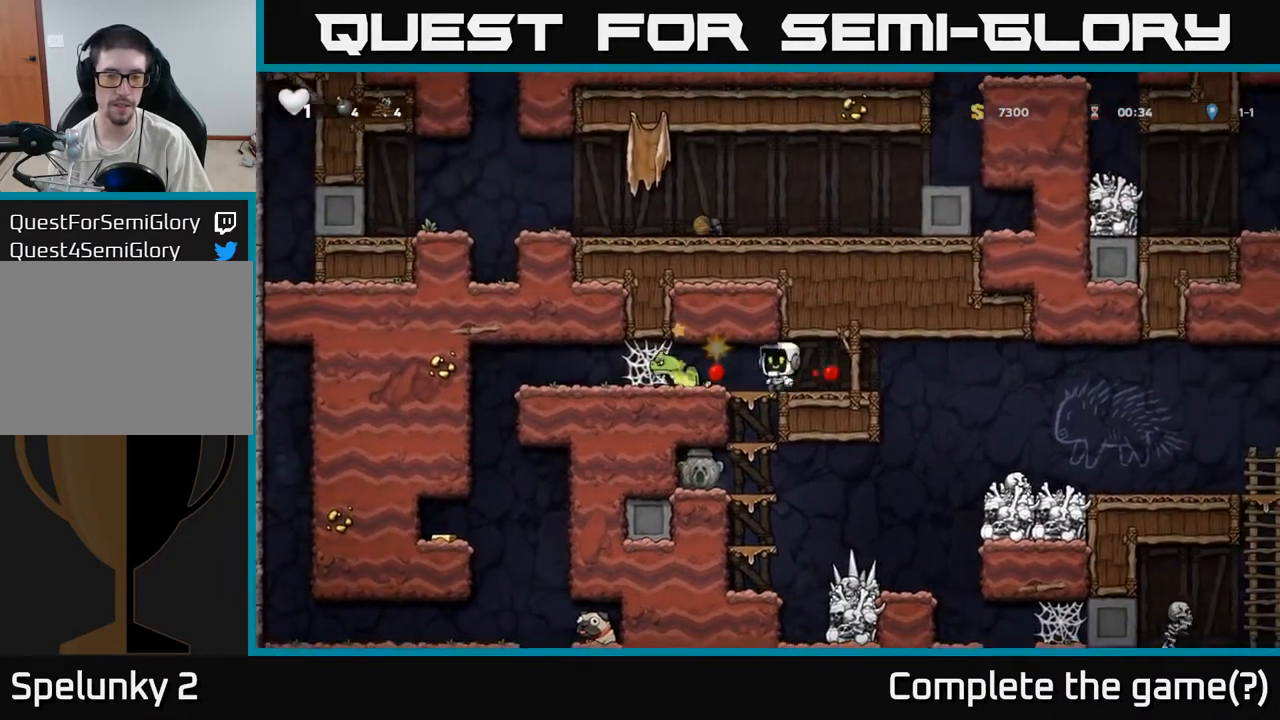
{"buttons": ["X"], "left_stick": "right", "events": [[17, "X", "up"], [83, "A", "up"], [167, "left_stick", "left"], [283, "X", "down"], [317, "A", "down"], [350, "X", "up"], [400, "A", "up"], [417, "left_stick", "center"], [467, "A", "down"], [467, "left_stick", "right"], [483, "X", "down"], [500, "A", "up"]]}
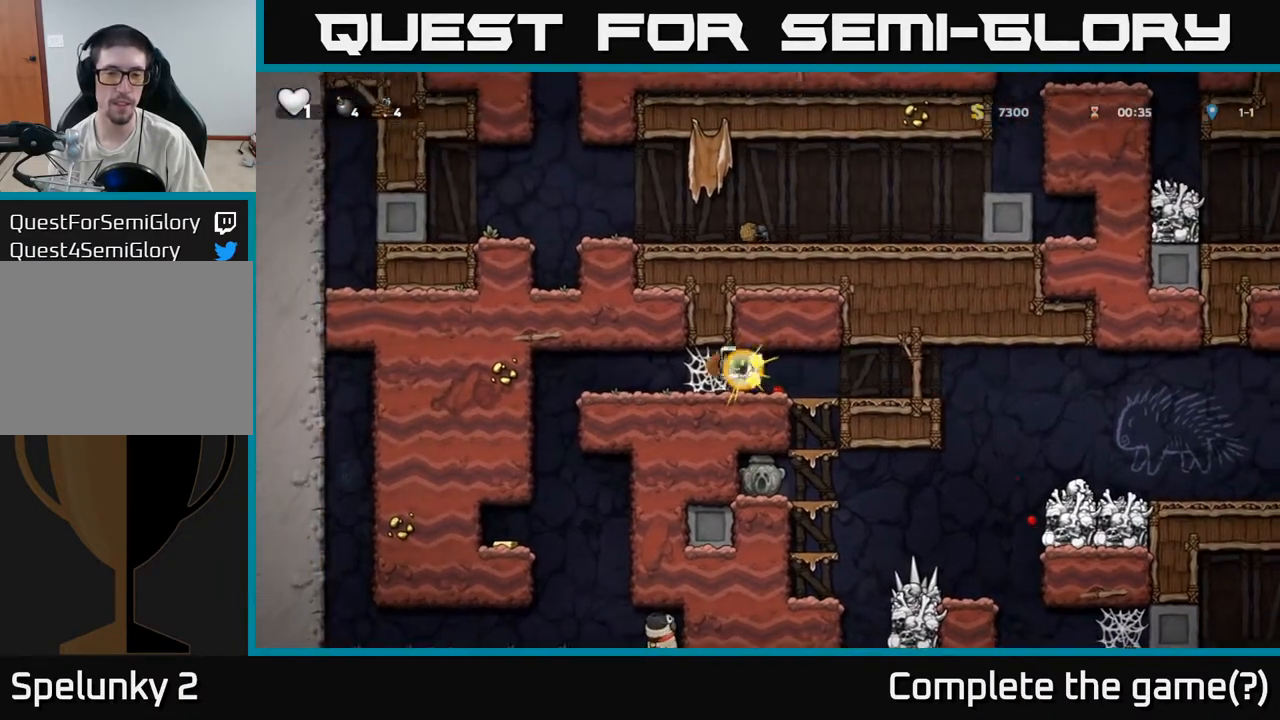
{"buttons": ["A", "X"], "left_stick": "left", "events": [[50, "A", "down"], [67, "X", "up"], [100, "left_stick", "left"], [167, "X", "down"], [217, "X", "up"], [250, "A", "up"], [300, "A", "down"], [317, "X", "down"], [417, "A", "up"], [417, "X", "up"], [483, "A", "down"], [500, "X", "down"]]}
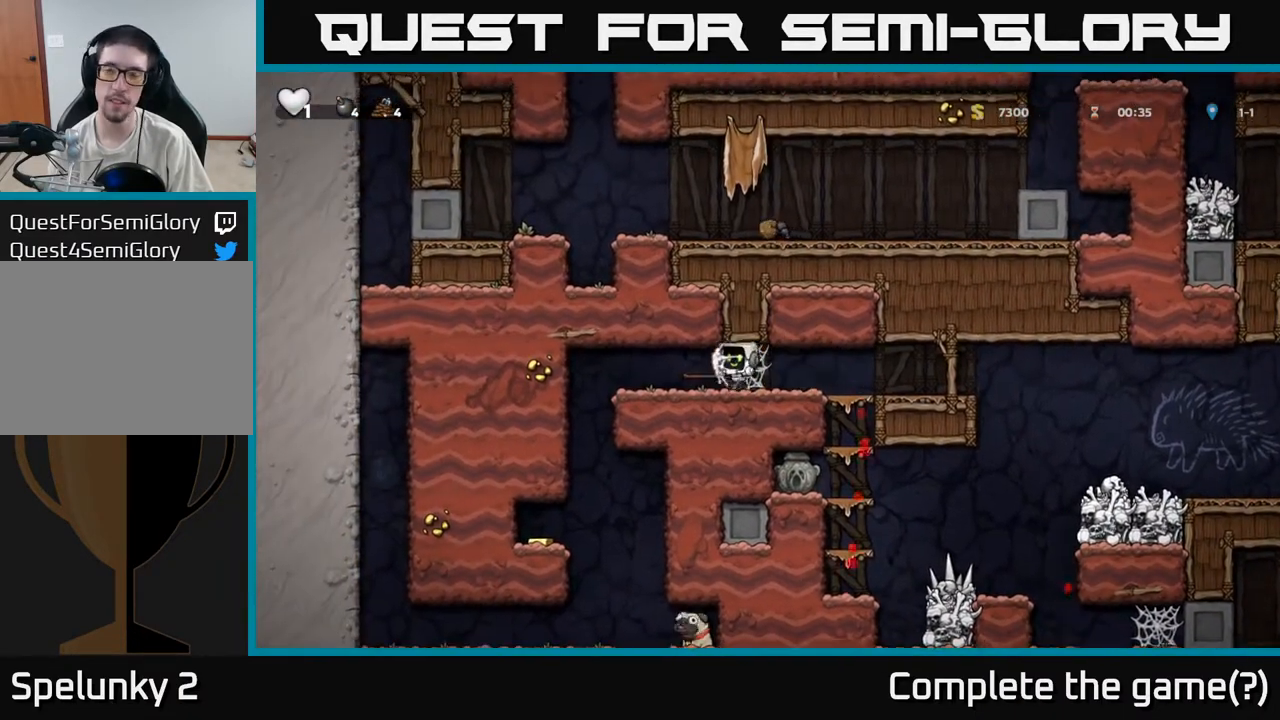
{"buttons": [], "left_stick": "left", "events": [[50, "X", "up"], [100, "A", "up"], [150, "A", "down"], [150, "X", "down"], [217, "X", "up"], [250, "A", "up"], [300, "A", "down"], [317, "X", "down"], [417, "X", "up"], [450, "A", "up"]]}
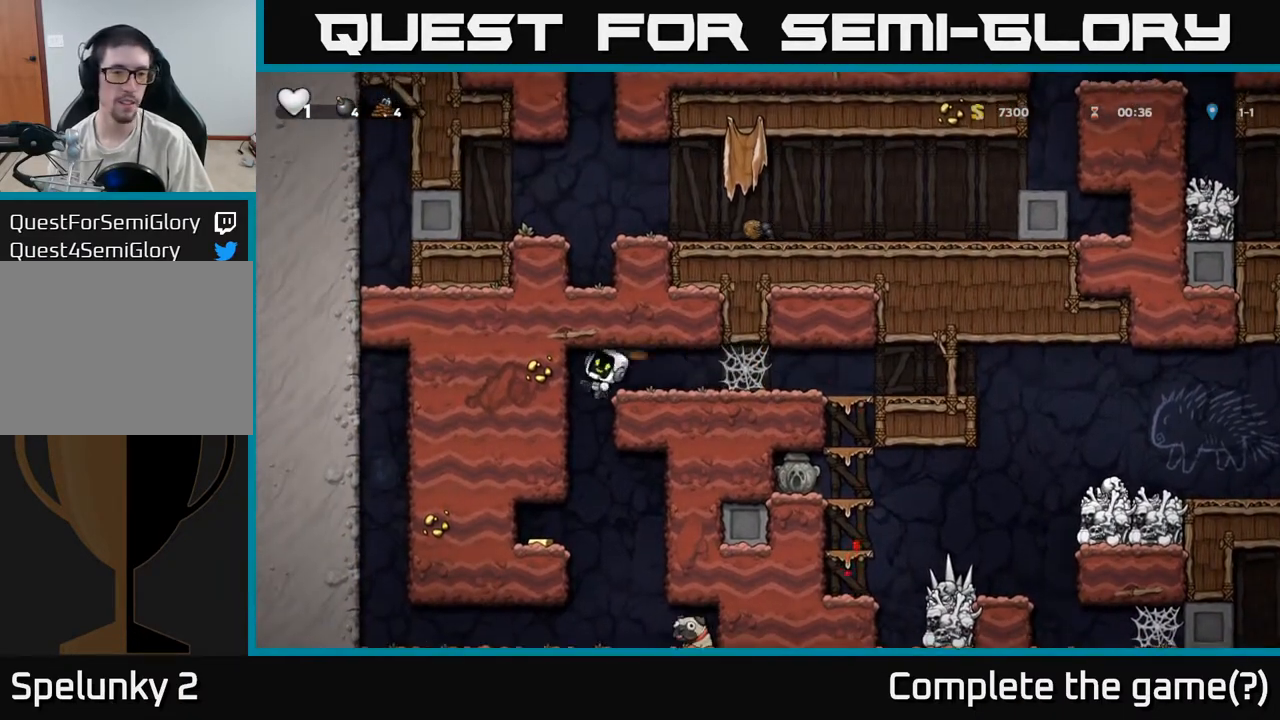
{"buttons": [], "left_stick": "left", "events": []}
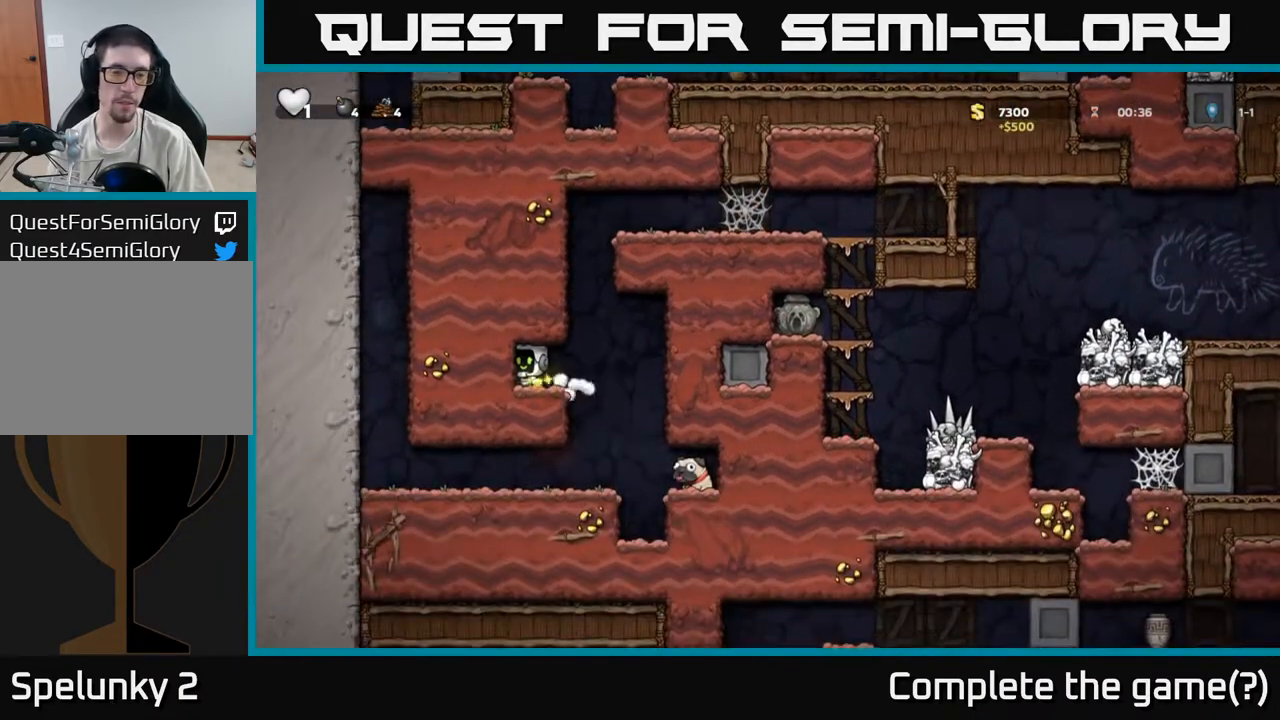
{"buttons": [], "left_stick": "right", "events": [[100, "left_stick", "right"], [383, "left_stick", "center"], [500, "left_stick", "right"]]}
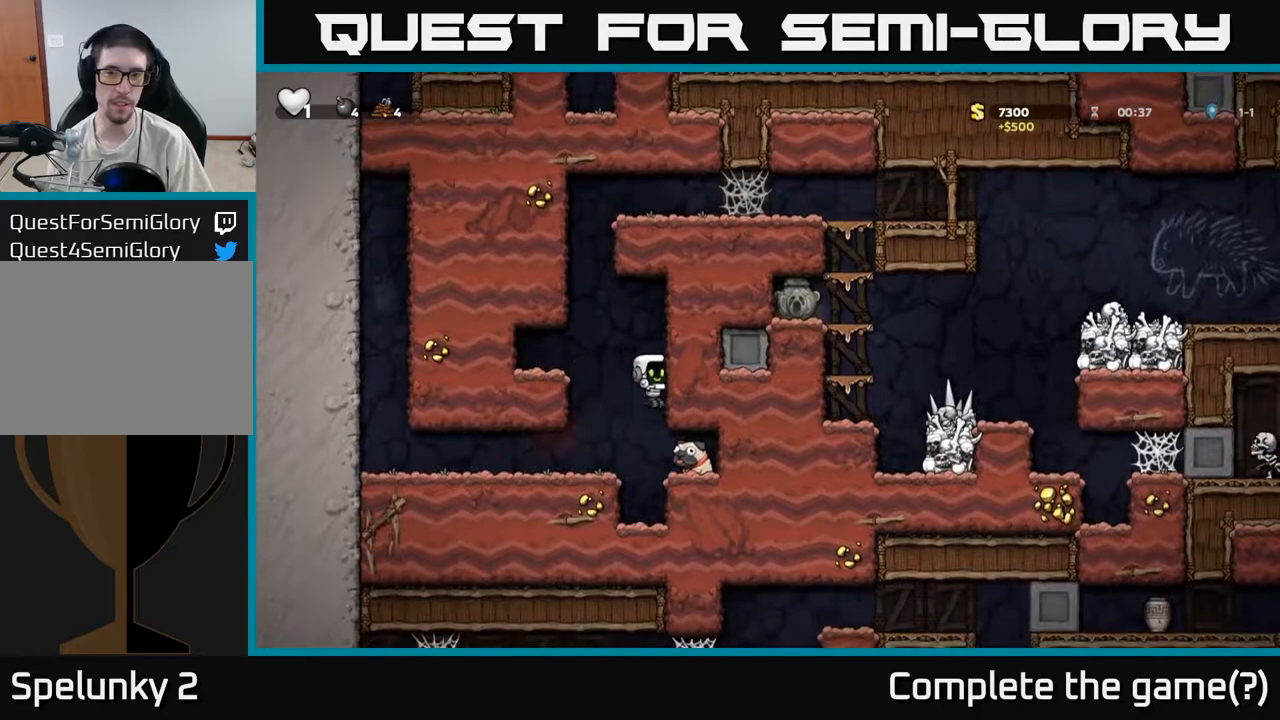
{"buttons": ["X"], "left_stick": "down", "events": [[383, "left_stick", "down"], [450, "X", "down"]]}
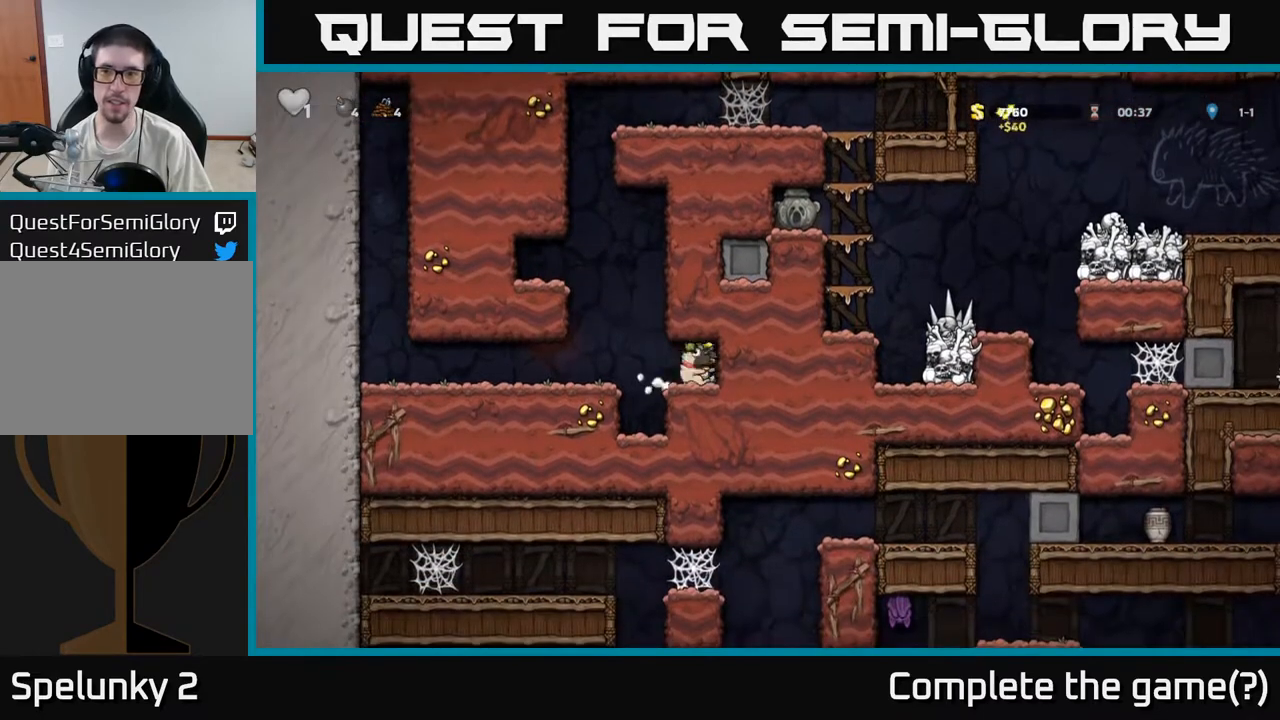
{"buttons": [], "left_stick": "up-left", "events": [[50, "X", "up"], [83, "left_stick", "left"], [183, "A", "down"], [267, "left_stick", "up"], [350, "R1", "down"], [383, "A", "up"], [467, "R1", "up"], [467, "left_stick", "up-left"]]}
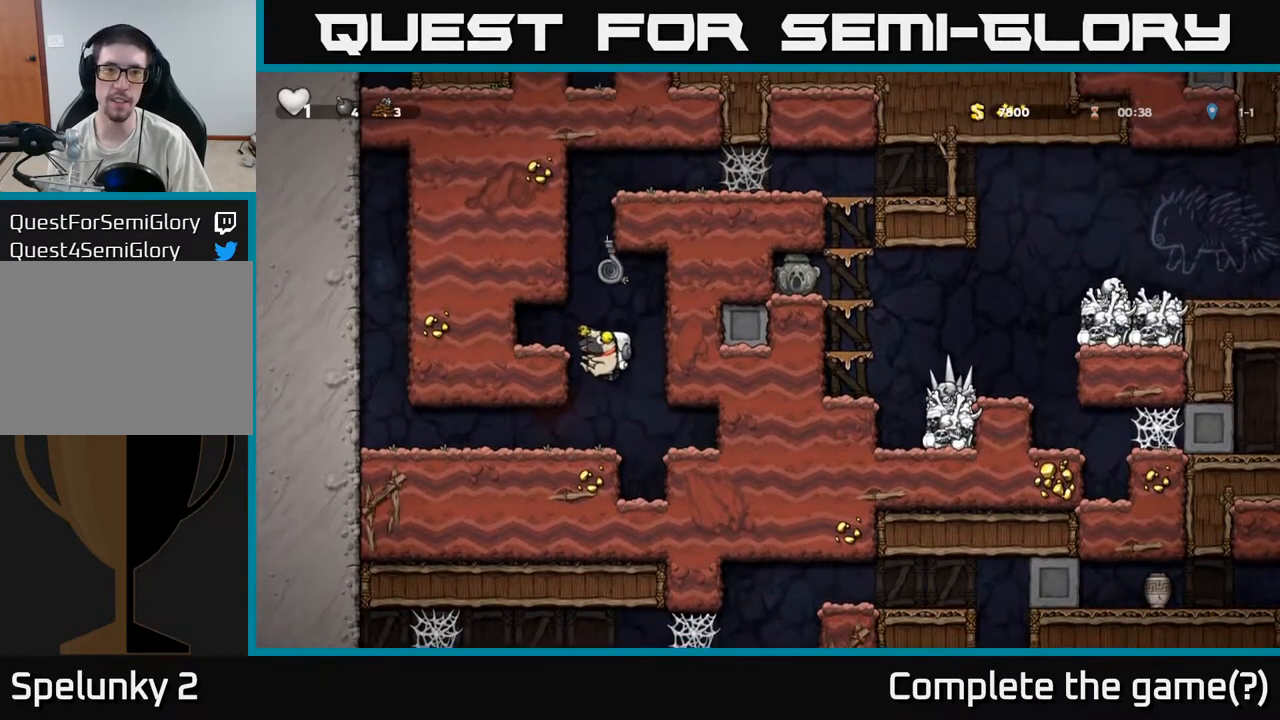
{"buttons": ["A"], "left_stick": "up-left", "events": [[17, "left_stick", "left"], [100, "left_stick", "center"], [317, "A", "down"], [317, "left_stick", "right"], [400, "left_stick", "up"], [450, "left_stick", "up-left"]]}
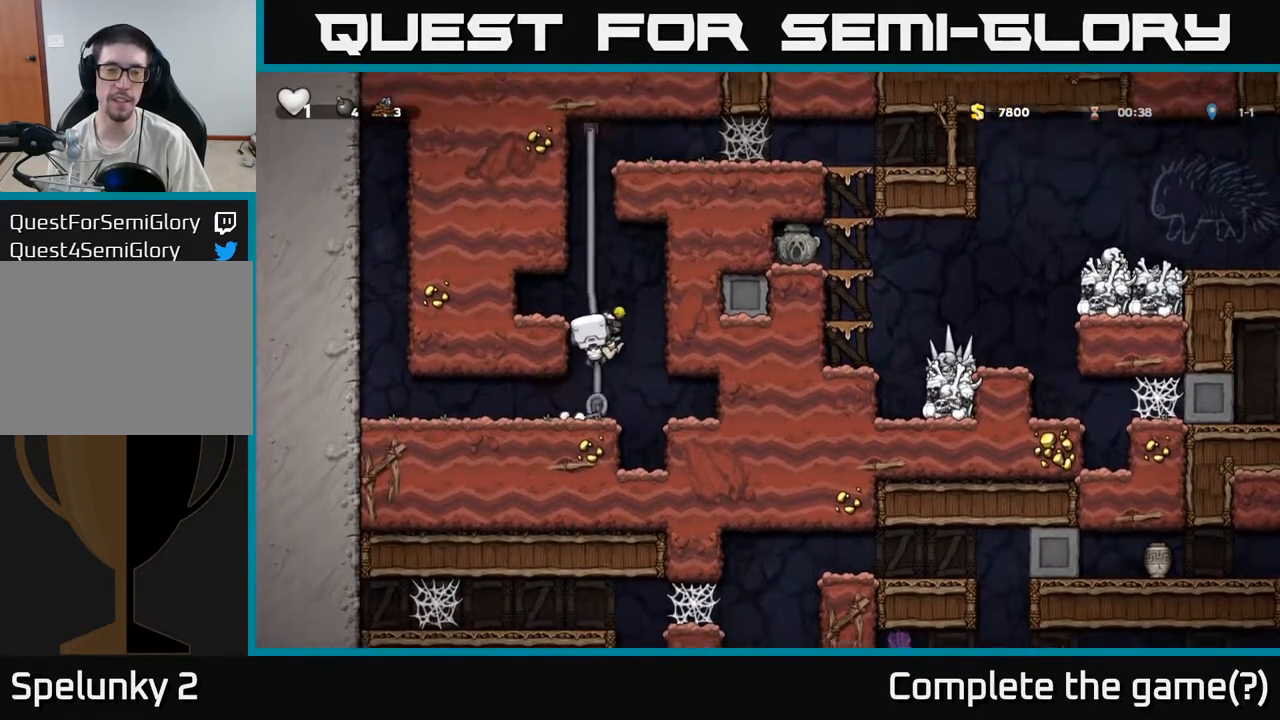
{"buttons": [], "left_stick": "up", "events": [[17, "A", "up"], [133, "A", "down"], [150, "left_stick", "up"], [317, "A", "up"]]}
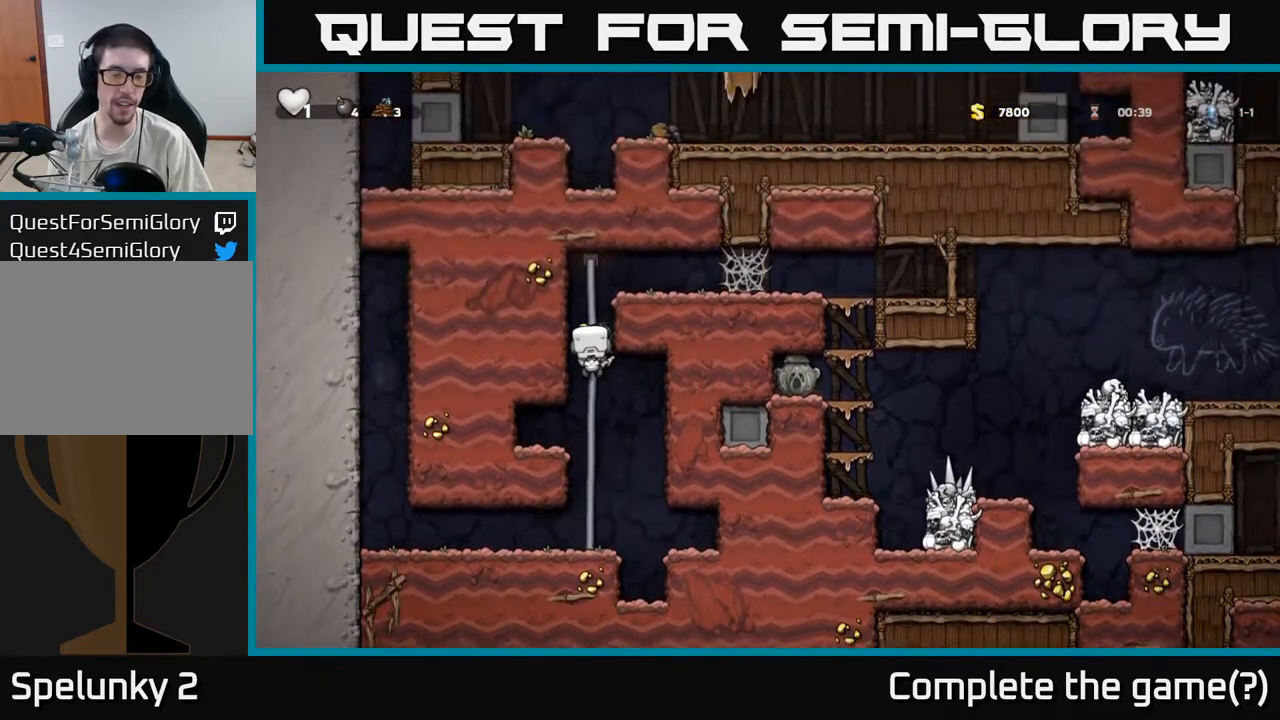
{"buttons": ["A"], "left_stick": "right", "events": [[133, "A", "down"], [217, "left_stick", "right"], [317, "A", "up"], [500, "A", "down"]]}
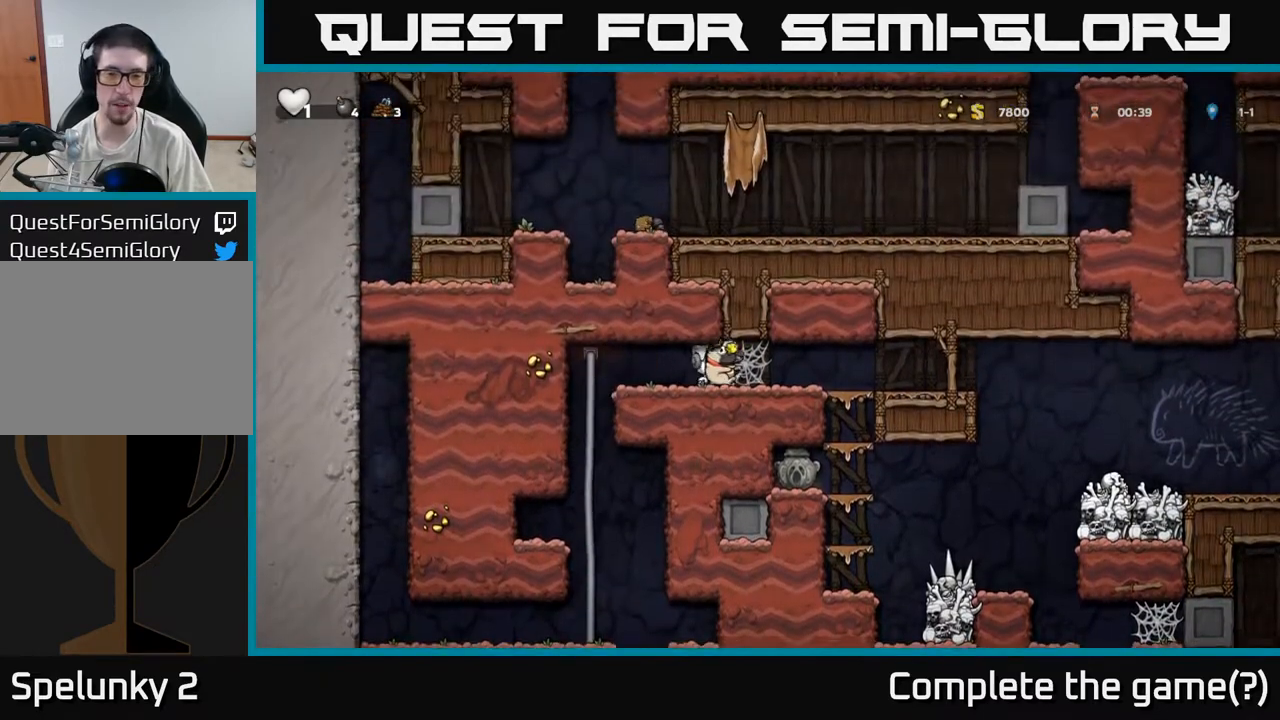
{"buttons": ["A"], "left_stick": "right", "events": [[83, "A", "up"], [167, "A", "down"], [217, "A", "up"], [317, "A", "down"], [367, "A", "up"], [467, "A", "down"]]}
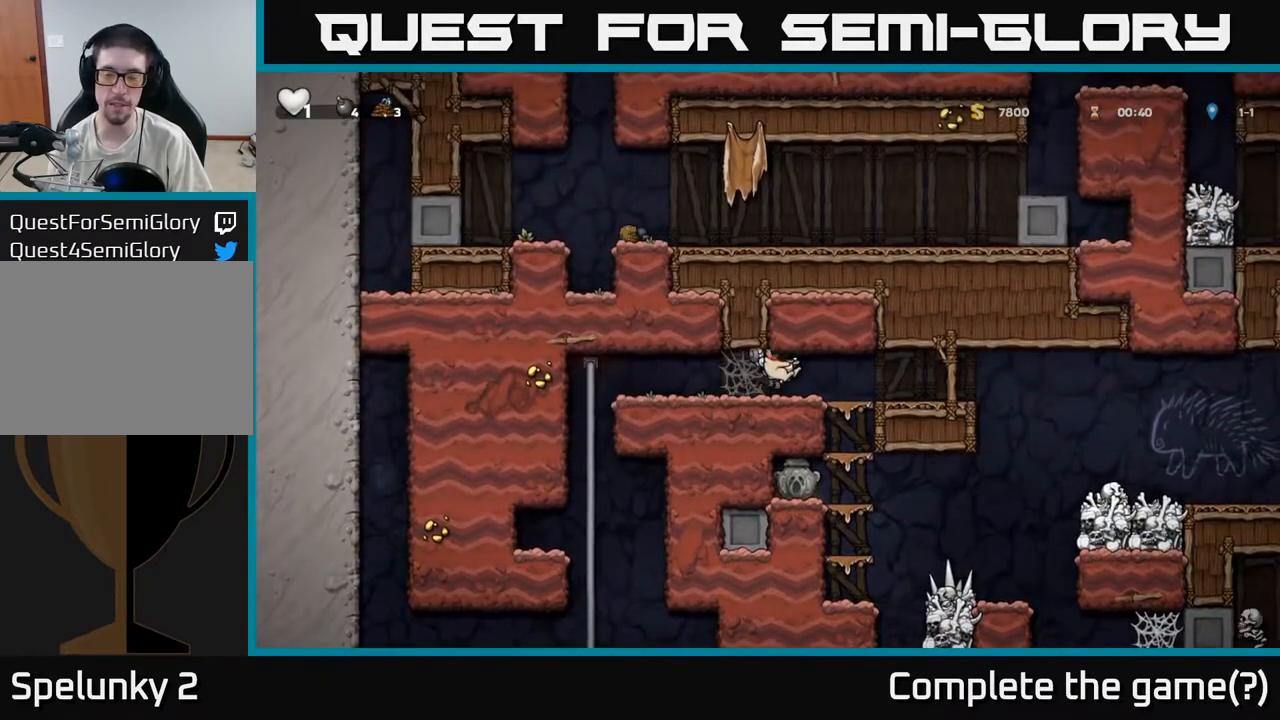
{"buttons": [], "left_stick": "left", "events": [[17, "A", "up"], [233, "X", "down"], [317, "X", "up"], [333, "left_stick", "left"]]}
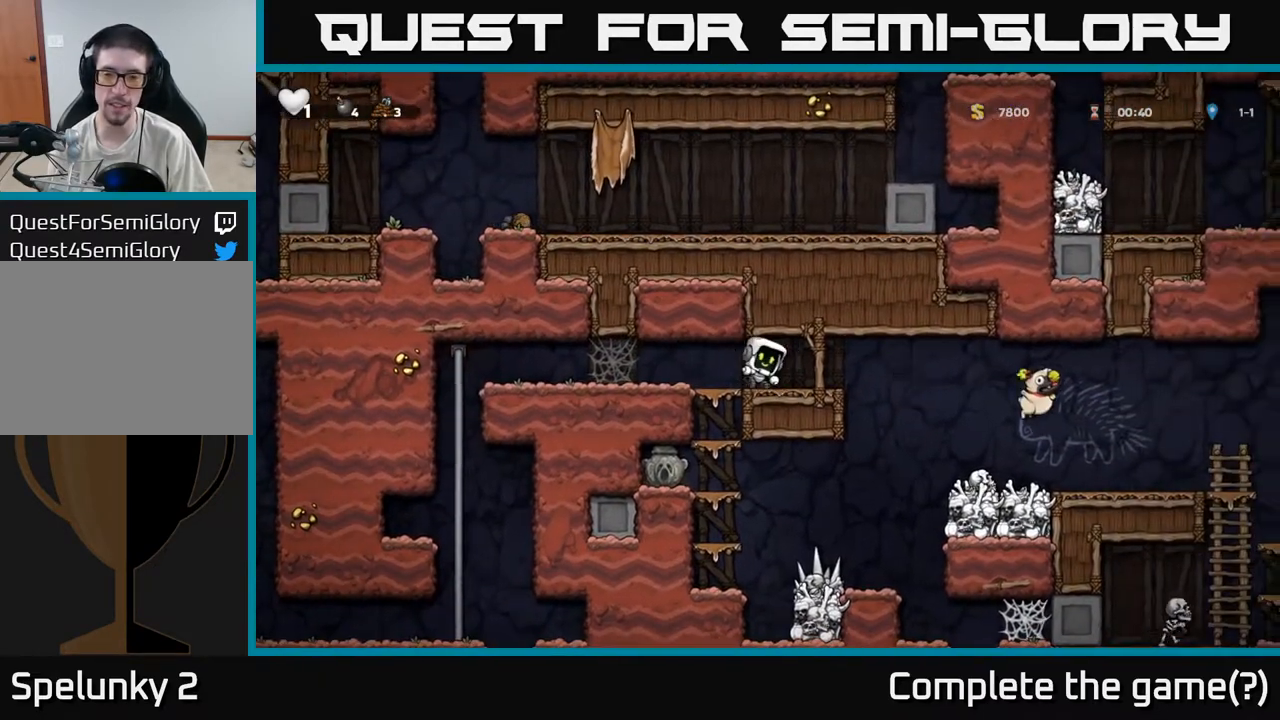
{"buttons": [], "left_stick": "down", "events": [[133, "left_stick", "down-right"], [183, "A", "down"], [183, "left_stick", "down"], [300, "A", "up"], [367, "left_stick", "down-right"], [483, "left_stick", "down"]]}
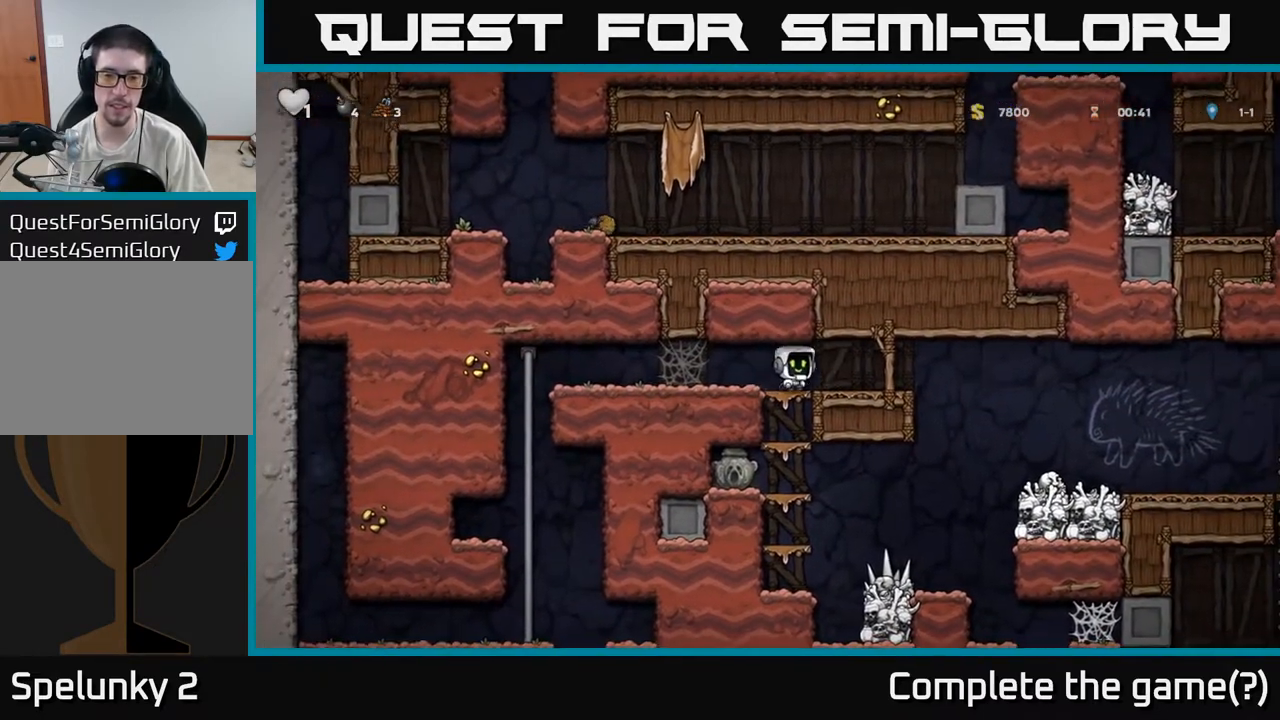
{"buttons": ["A"], "left_stick": "down", "events": [[133, "A", "down"], [250, "A", "up"], [483, "A", "down"]]}
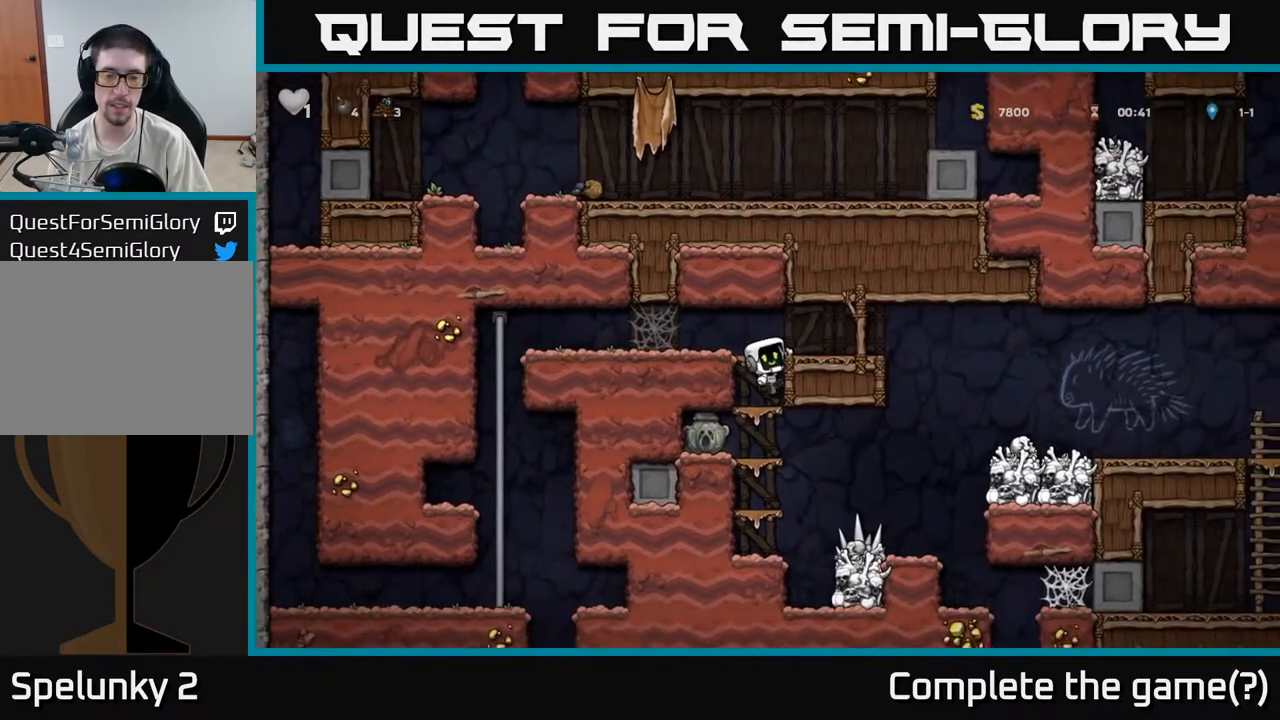
{"buttons": [], "left_stick": "down", "events": [[83, "A", "up"], [250, "left_stick", "left"], [417, "left_stick", "down"]]}
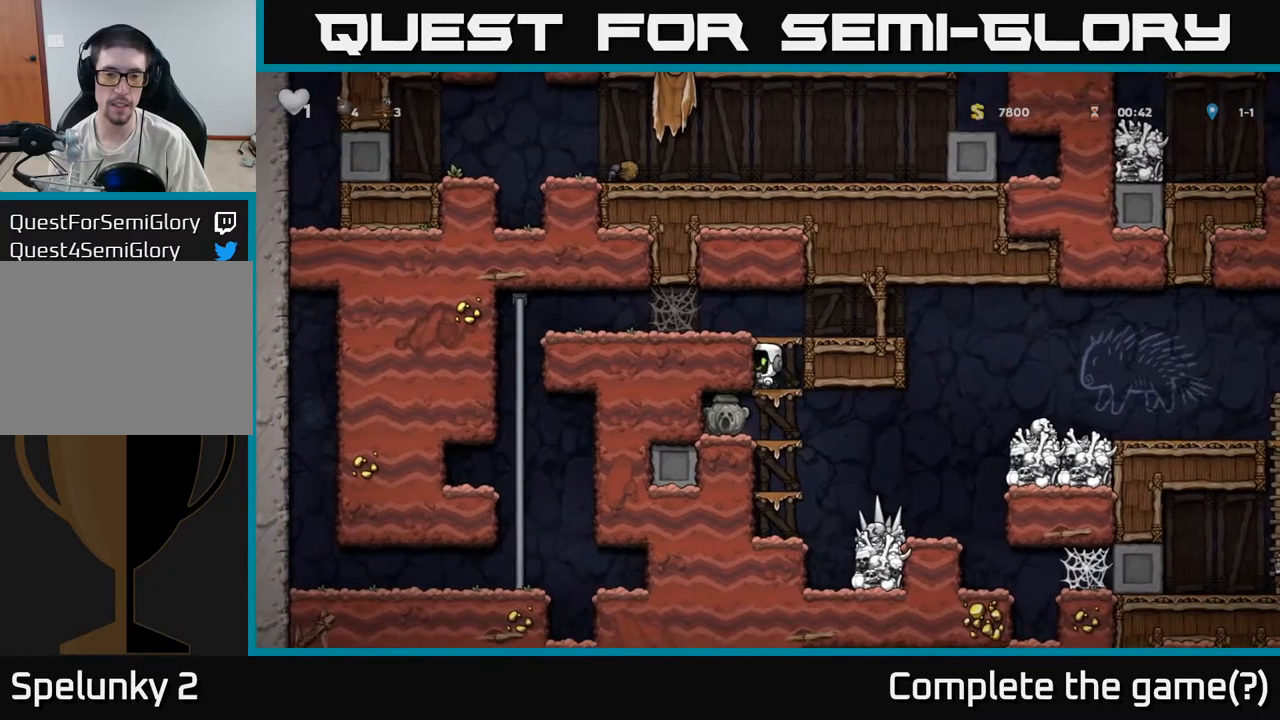
{"buttons": [], "left_stick": "down", "events": [[233, "A", "down"], [350, "A", "up"]]}
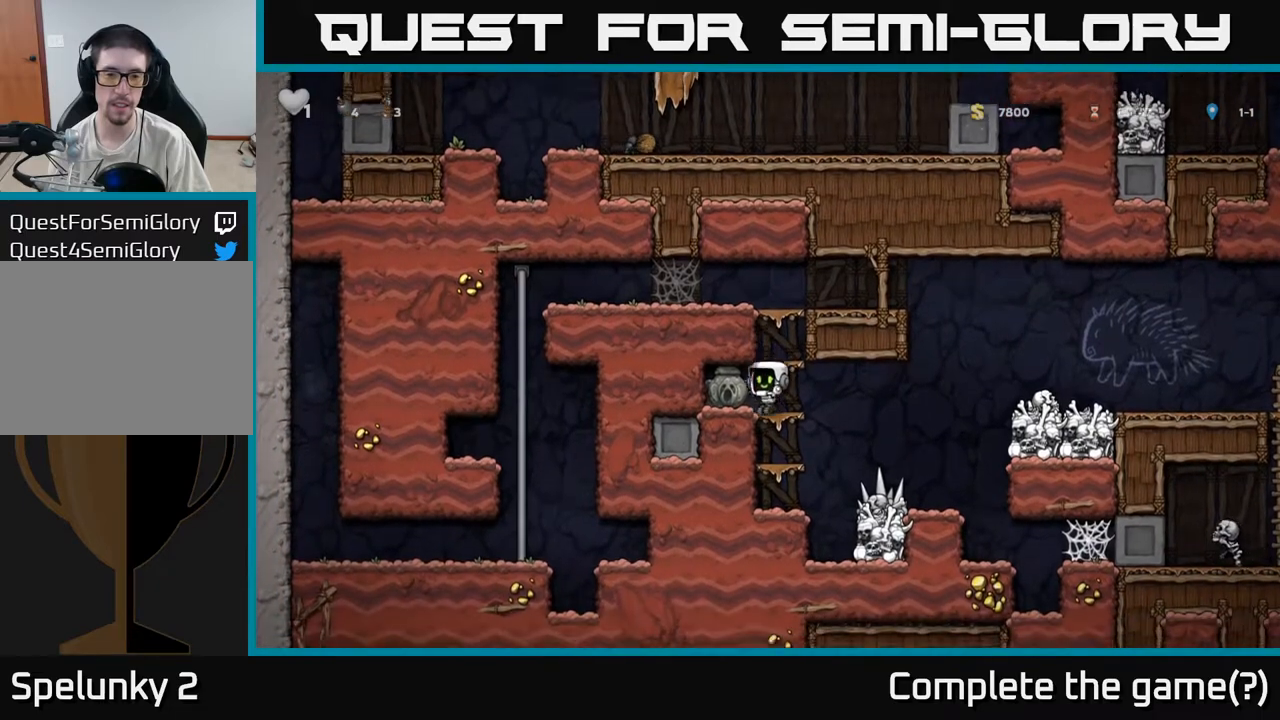
{"buttons": [], "left_stick": "left", "events": [[50, "left_stick", "down-left"], [183, "X", "down"], [250, "left_stick", "down-right"], [267, "X", "up"], [367, "left_stick", "center"], [500, "left_stick", "left"]]}
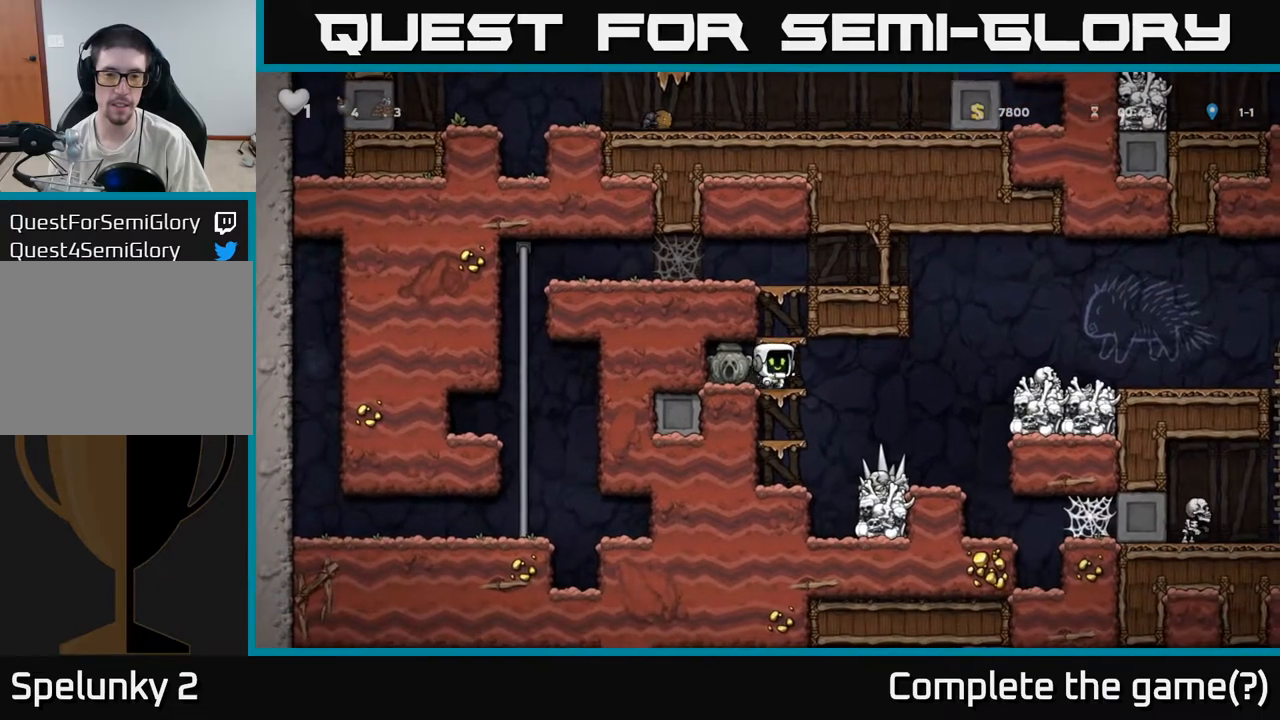
{"buttons": [], "left_stick": "left", "events": [[67, "left_stick", "down-left"], [283, "X", "down"], [283, "left_stick", "down"], [367, "X", "up"], [450, "left_stick", "left"]]}
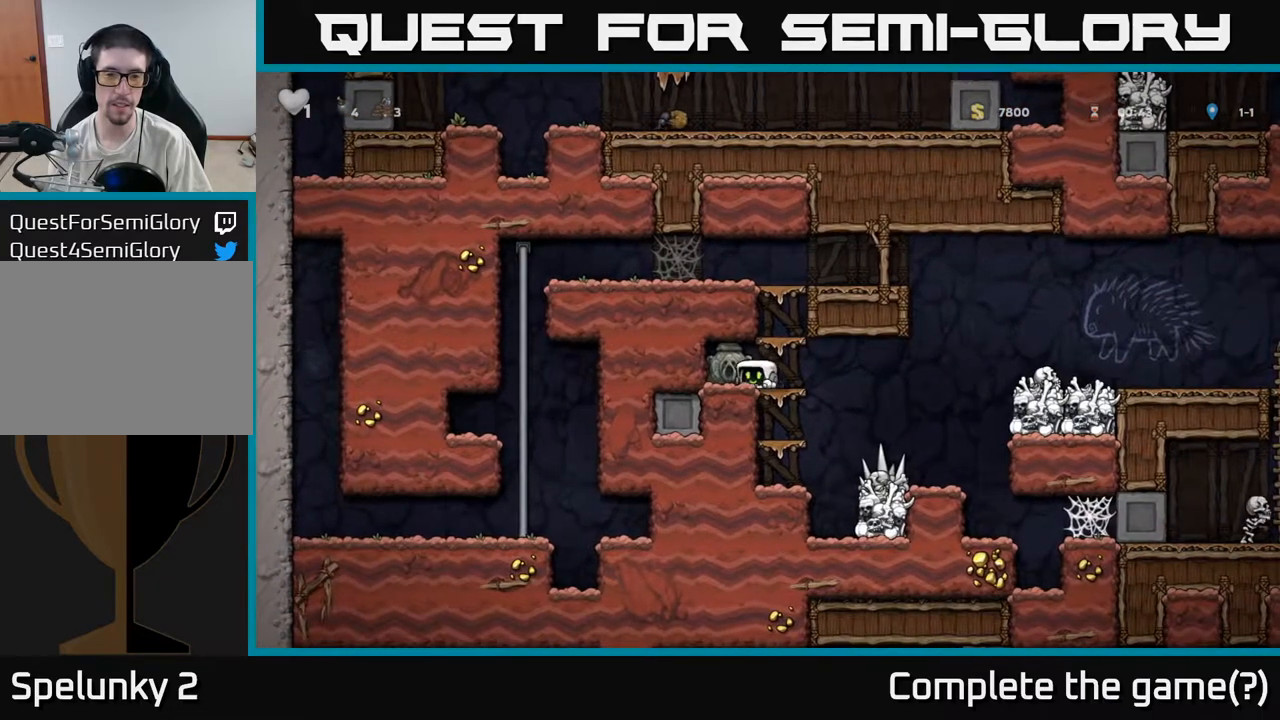
{"buttons": ["A"], "left_stick": "left", "events": [[67, "left_stick", "down"], [167, "X", "down"], [267, "X", "up"], [333, "left_stick", "right"], [500, "A", "down"], [500, "left_stick", "left"]]}
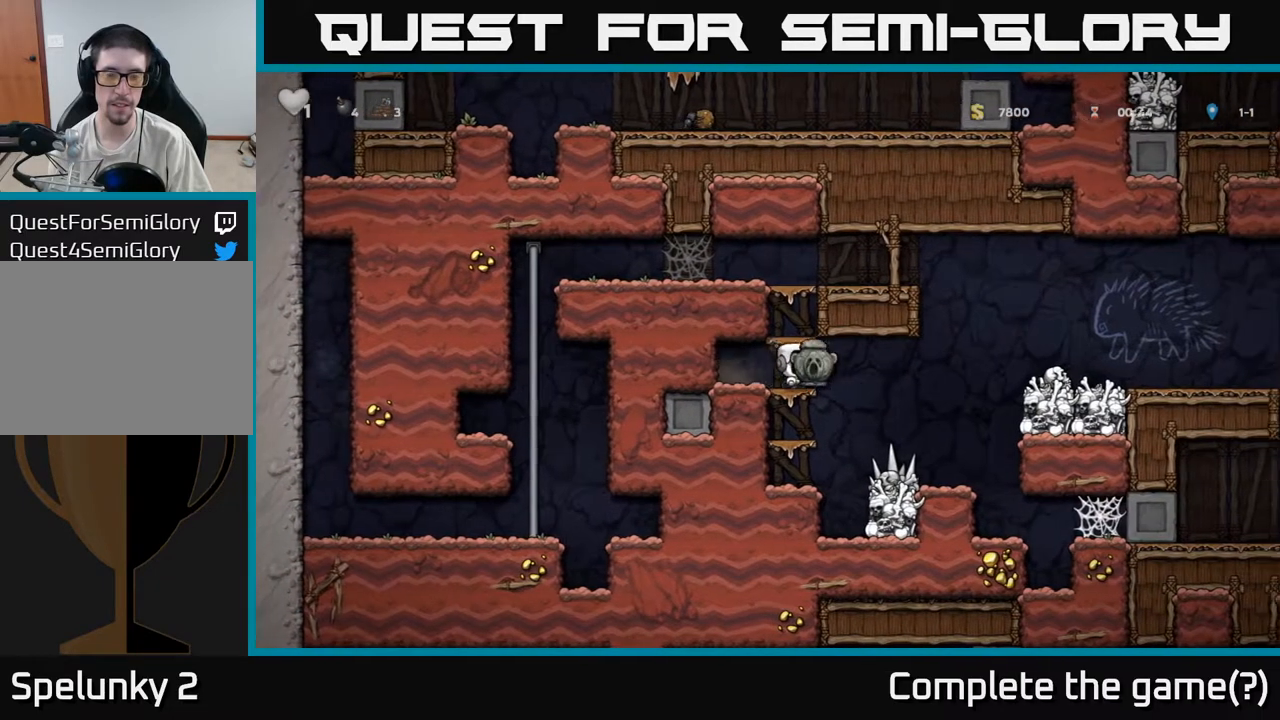
{"buttons": [], "left_stick": "right", "events": [[250, "A", "up"], [267, "left_stick", "center"], [383, "left_stick", "right"]]}